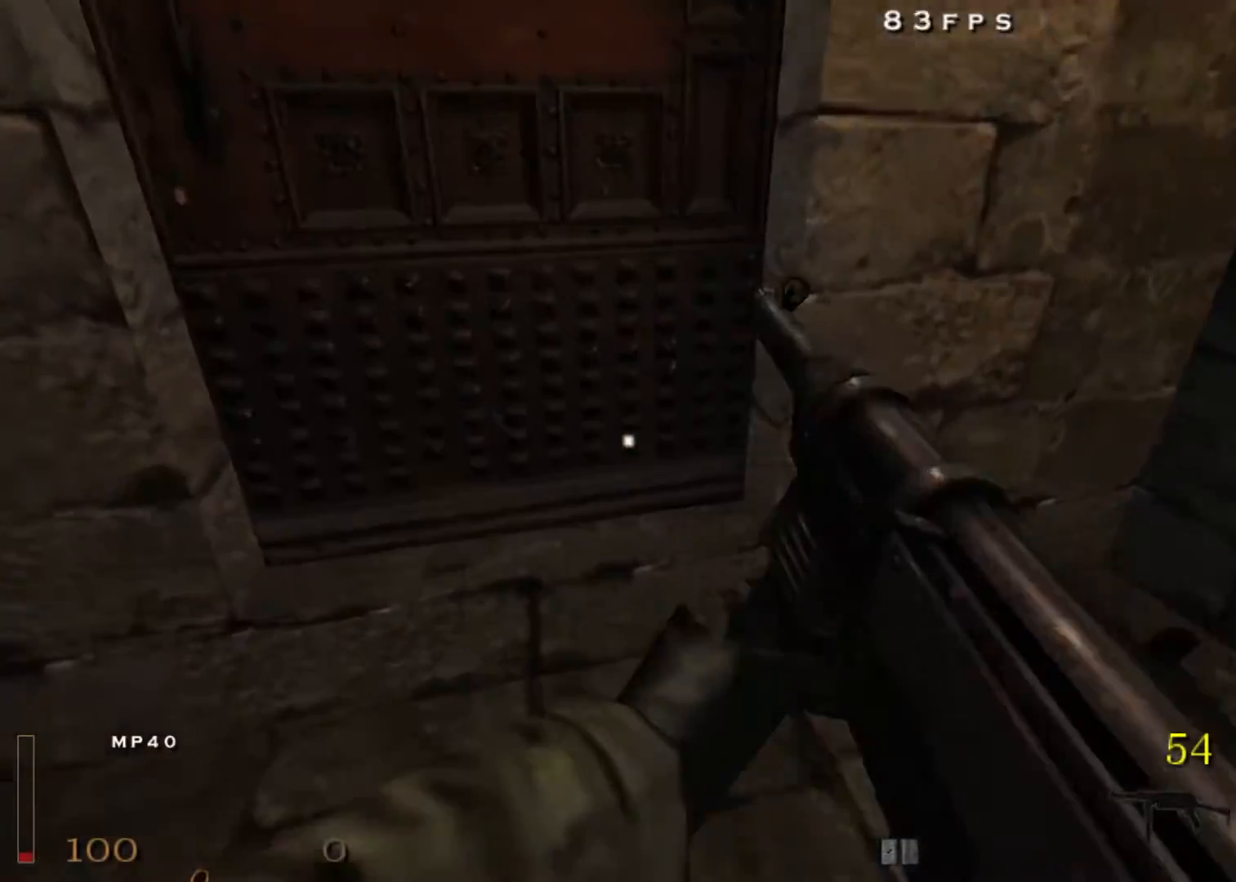
Gameplay with keyboard and mouse; each line is a JSON object with the keys and mouse buttons held at the frame after it. "events" lists presses ("down") and releases ("up") of "1", "2", "3", "4", "5", "a", "alt", "c", "ctrl", "d", "e", "f", "q", "r", "s", "shift", "space", "tab", "v", "w", "x", "z", "mouse_left", "mouse_middle", "mouse_right", "mouse_wheel_up" and "mouse_wheel_down" between this image and that frame as [ms after this image, input, new state], when the widget could be followed in between. "mouse_left", "mouse_middle", "mouse_right", "mouse_wheel_up", "mouse_wheel_down" = the "left", "middle", "right", "wheel_up", "wheel_down" buttons of the "mouse" list. No other keys are recorded. Mouse movement is not recorded.
{"keys": ["w"], "mouse": [], "events": [[133, "x", "down"], [267, "x", "up"]]}
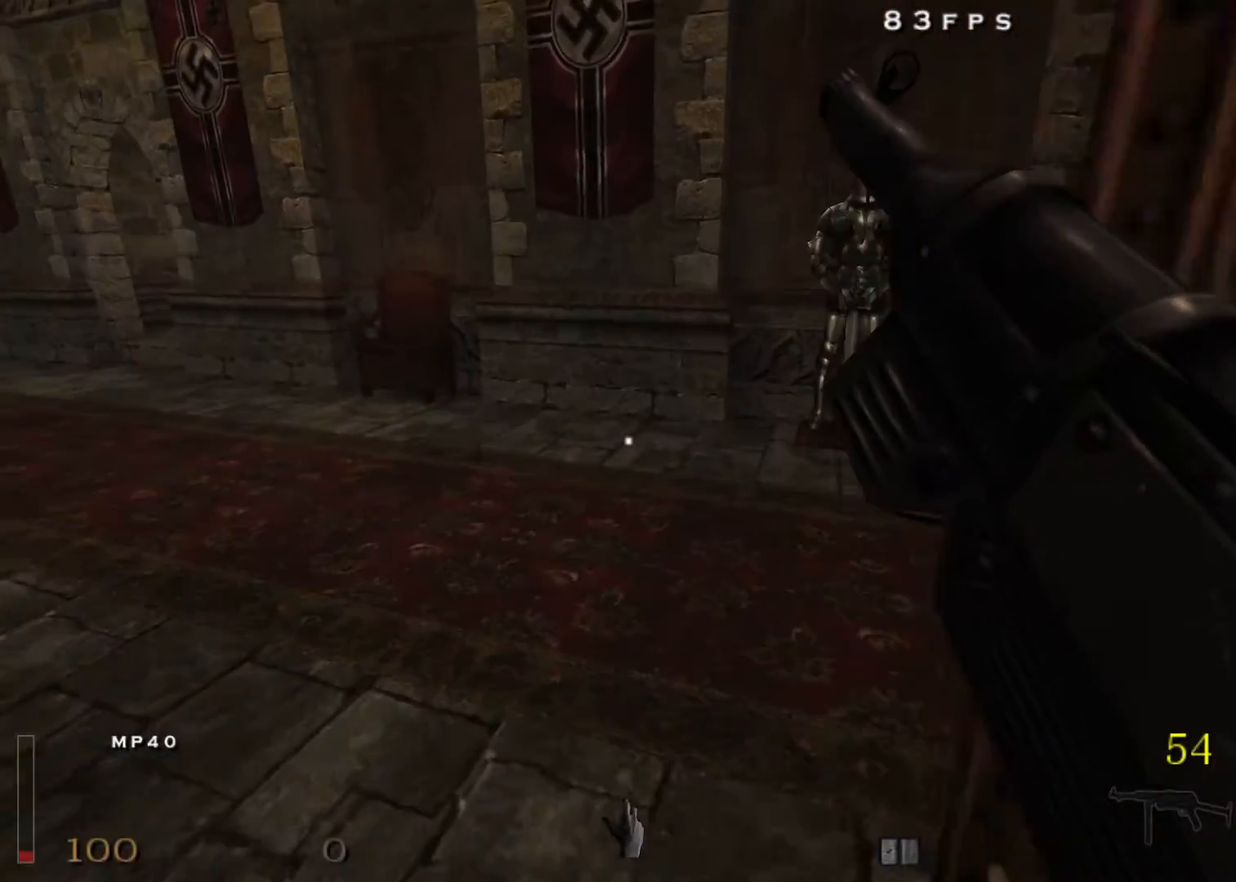
{"keys": ["a", "shift", "w"], "mouse": [], "events": [[100, "a", "down"], [383, "shift", "down"]]}
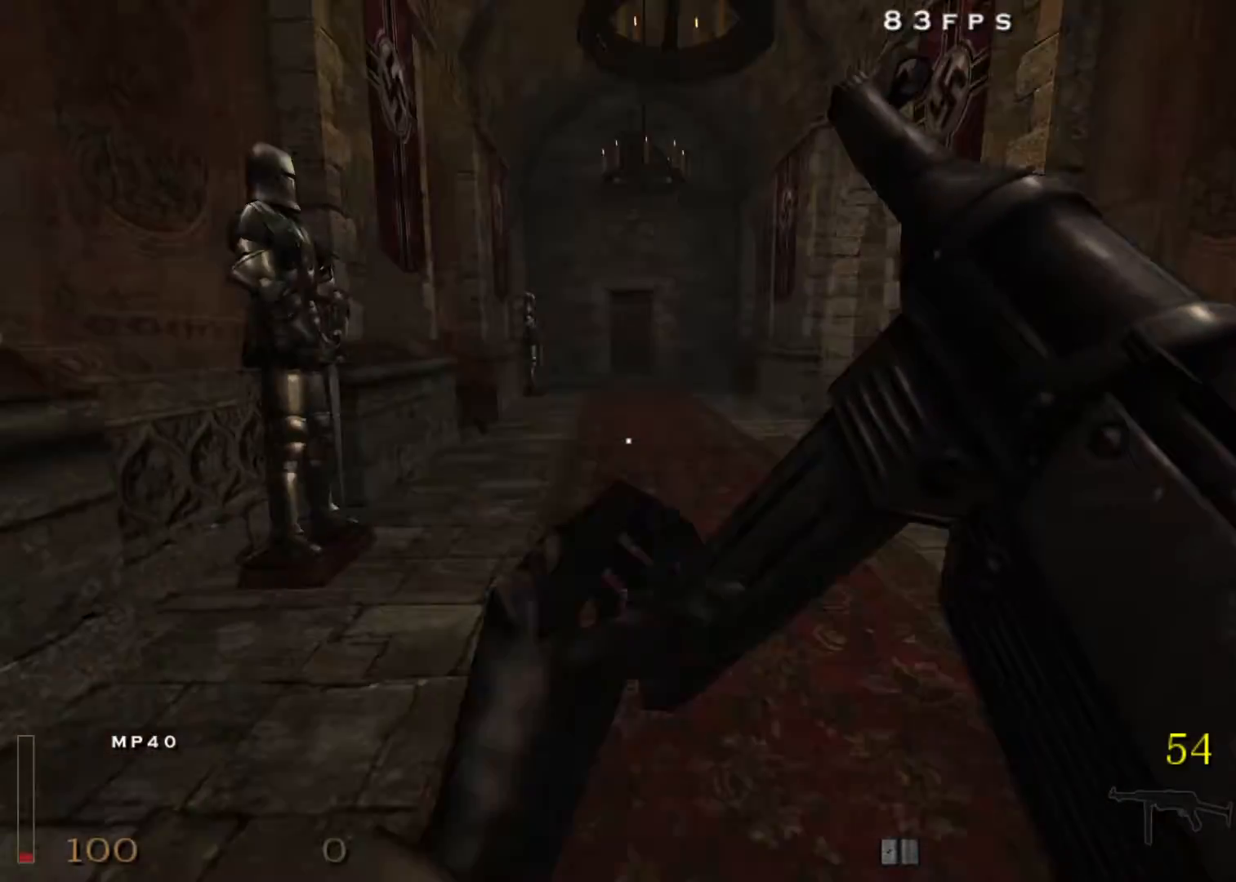
{"keys": ["d", "w"], "mouse": [], "events": [[17, "d", "down"], [17, "space", "down"], [67, "shift", "up"], [117, "a", "up"], [117, "space", "up"]]}
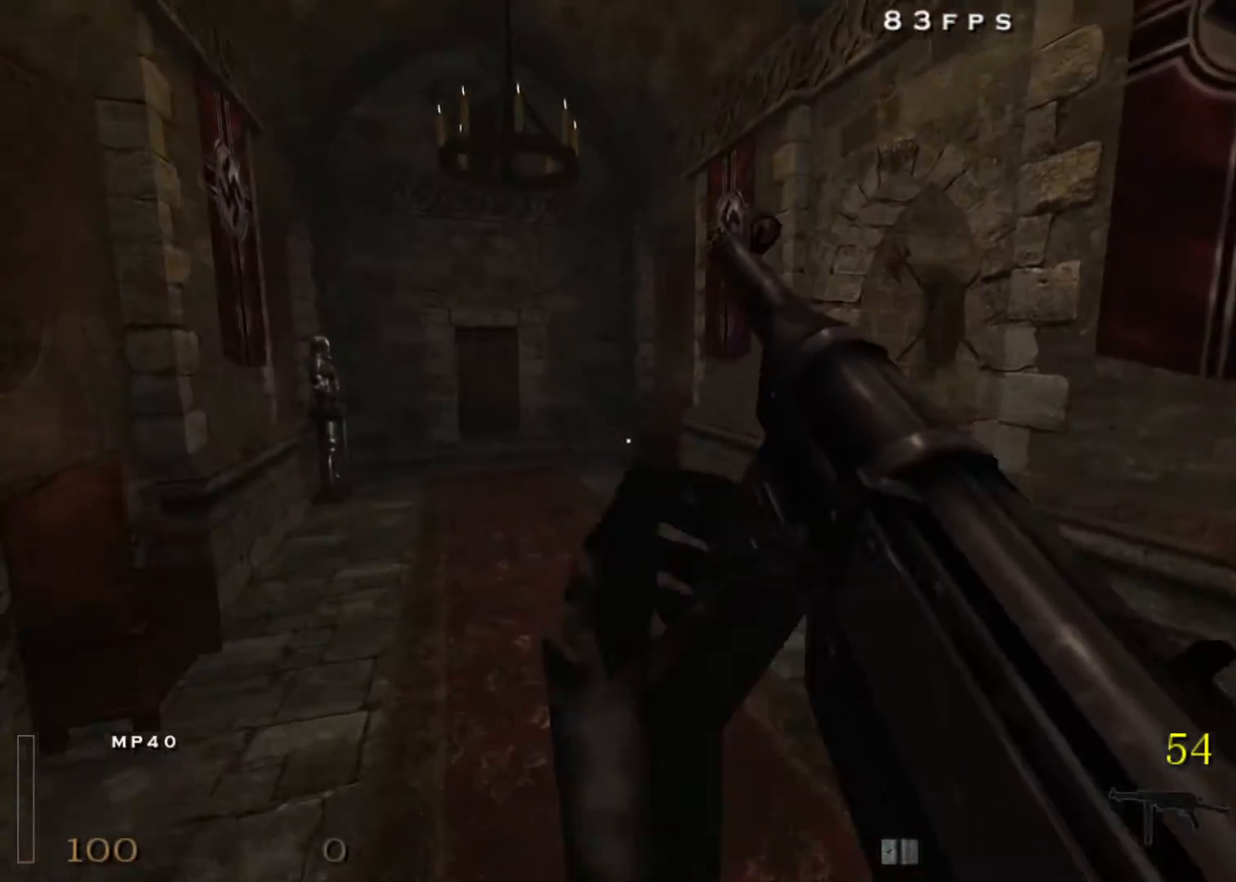
{"keys": ["d", "w"], "mouse": [], "events": [[367, "shift", "down"], [417, "space", "down"], [500, "shift", "up"], [500, "space", "up"]]}
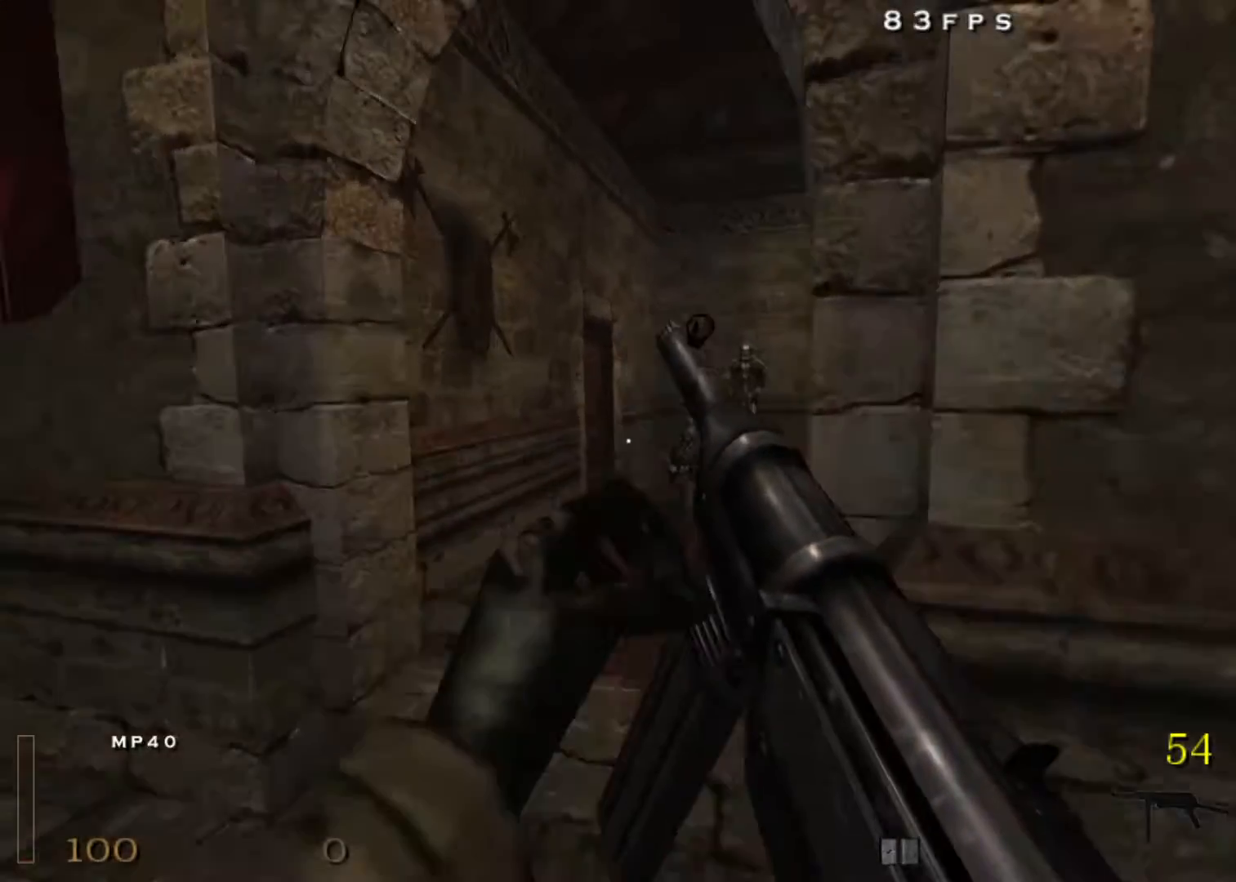
{"keys": ["w"], "mouse": ["left"], "events": [[100, "mouse_left", "down"], [417, "d", "up"]]}
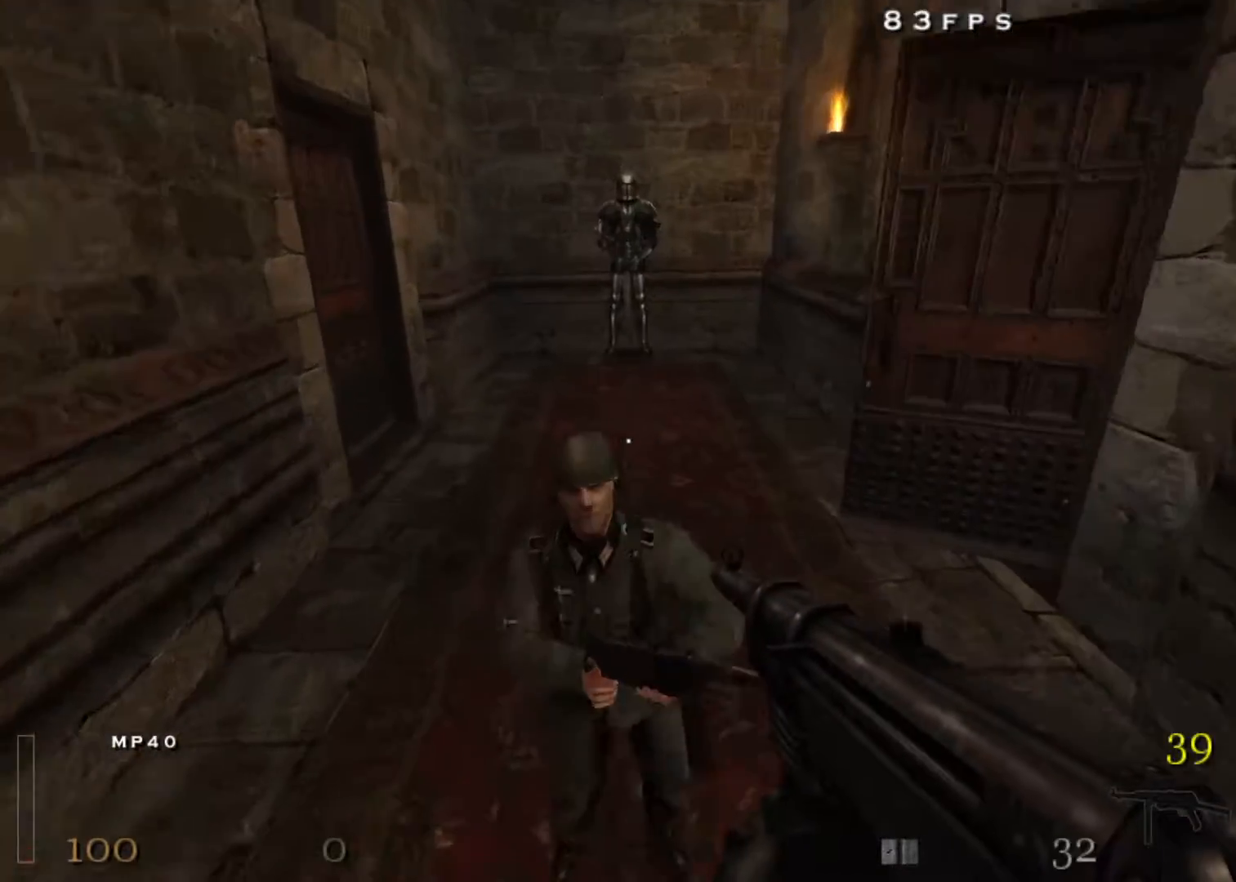
{"keys": ["w"], "mouse": ["left"], "events": [[17, "x", "down"], [350, "a", "down"], [350, "mouse_left", "up"], [350, "x", "up"], [483, "a", "up"], [483, "mouse_left", "down"]]}
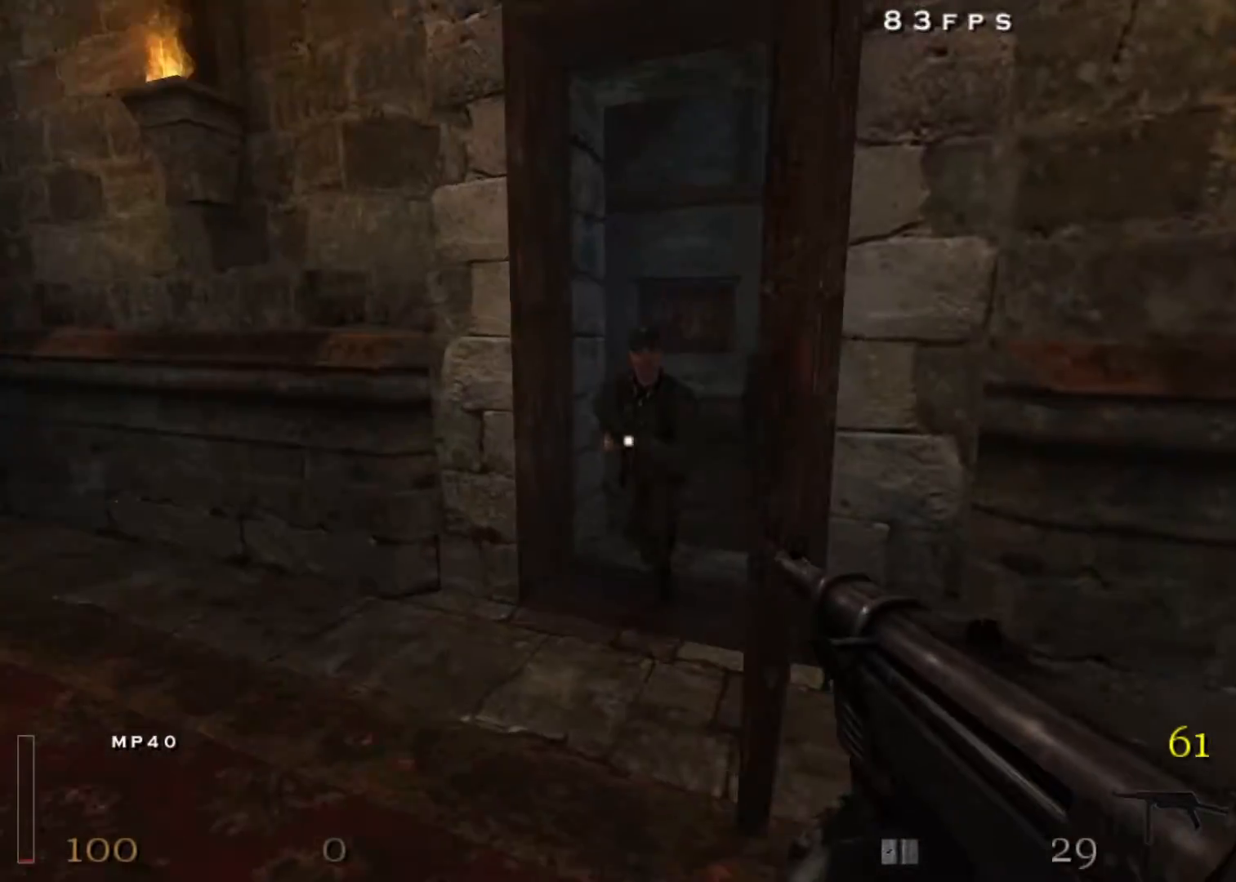
{"keys": ["w"], "mouse": ["left"], "events": [[217, "d", "down"], [317, "d", "up"], [400, "x", "down"], [500, "x", "up"]]}
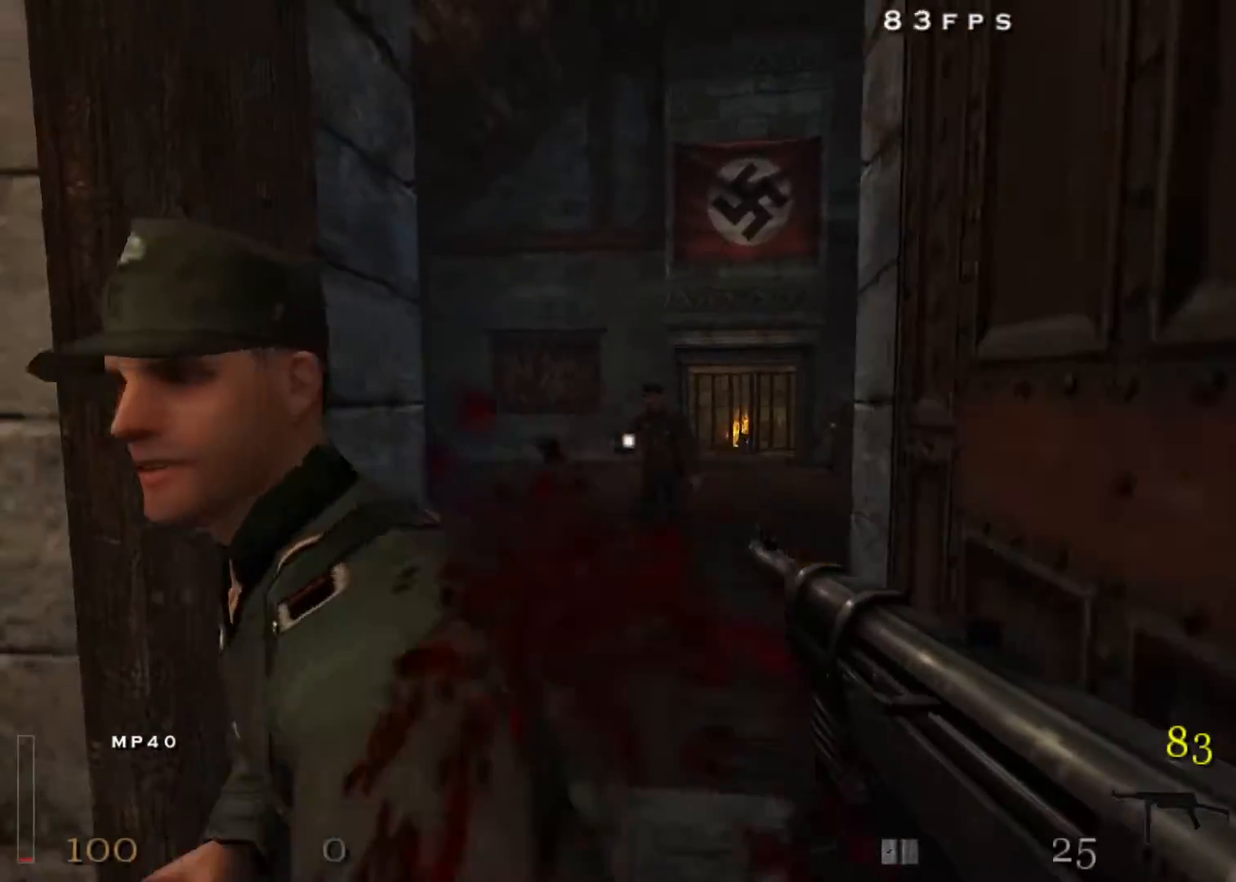
{"keys": ["a", "w"], "mouse": ["left"], "events": [[467, "a", "down"]]}
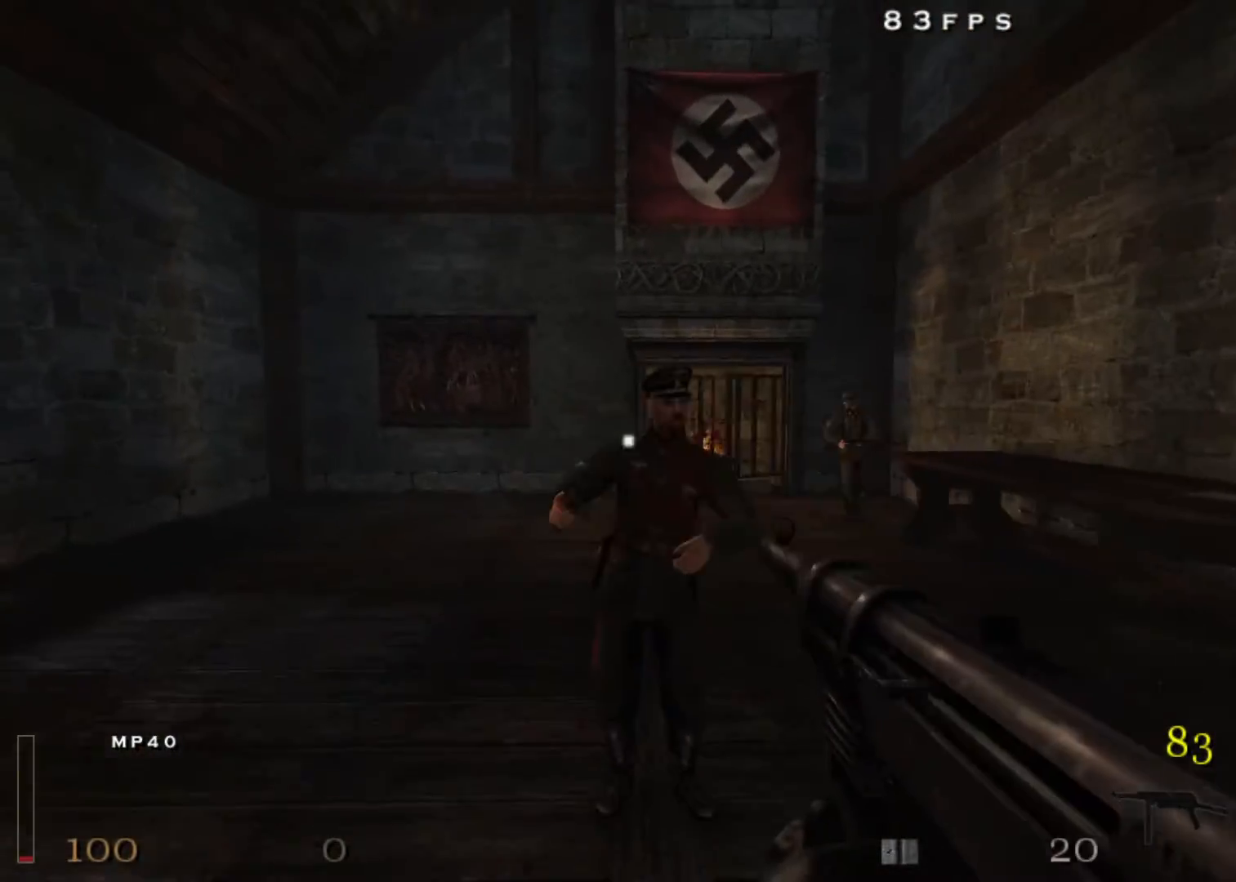
{"keys": ["w"], "mouse": ["left"], "events": [[117, "mouse_left", "up"], [150, "a", "up"], [200, "mouse_left", "down"]]}
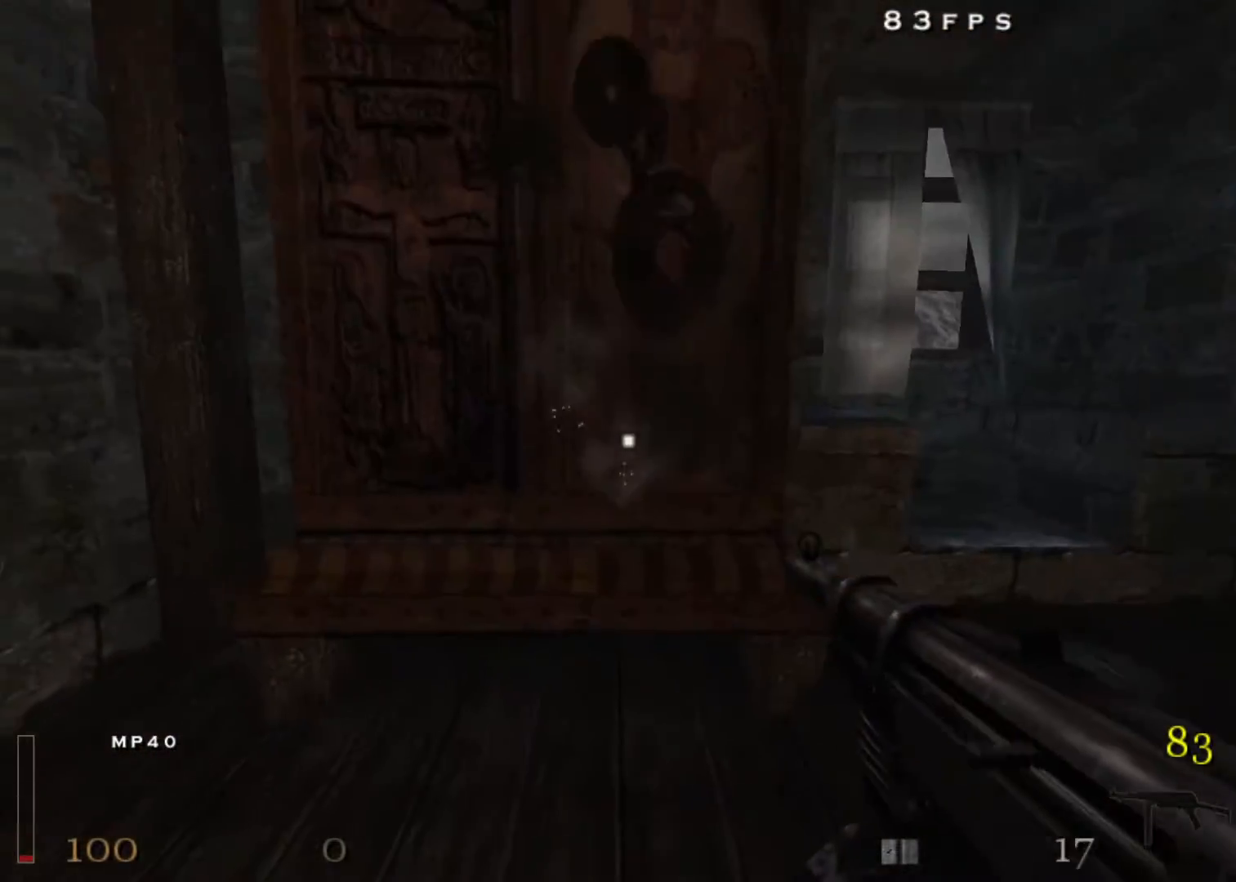
{"keys": ["a", "shift", "w"], "mouse": [], "events": [[167, "f", "down"], [167, "mouse_left", "up"], [167, "w", "up"], [217, "f", "up"], [267, "a", "down"], [267, "q", "down"], [267, "w", "down"], [317, "q", "up"], [317, "r", "down"], [317, "shift", "down"], [400, "r", "up"]]}
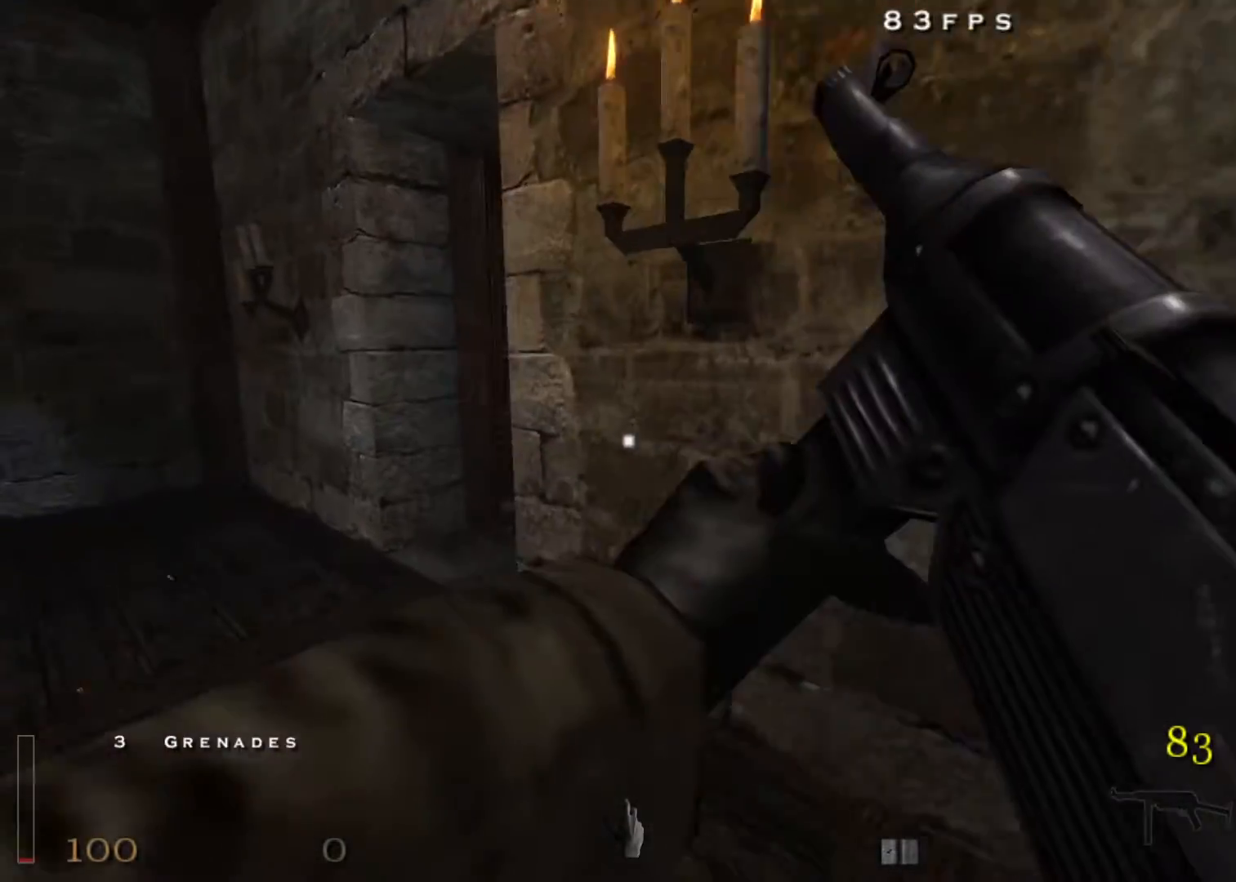
{"keys": ["w"], "mouse": [], "events": [[50, "shift", "up"], [133, "a", "up"], [233, "a", "down"], [333, "a", "up"]]}
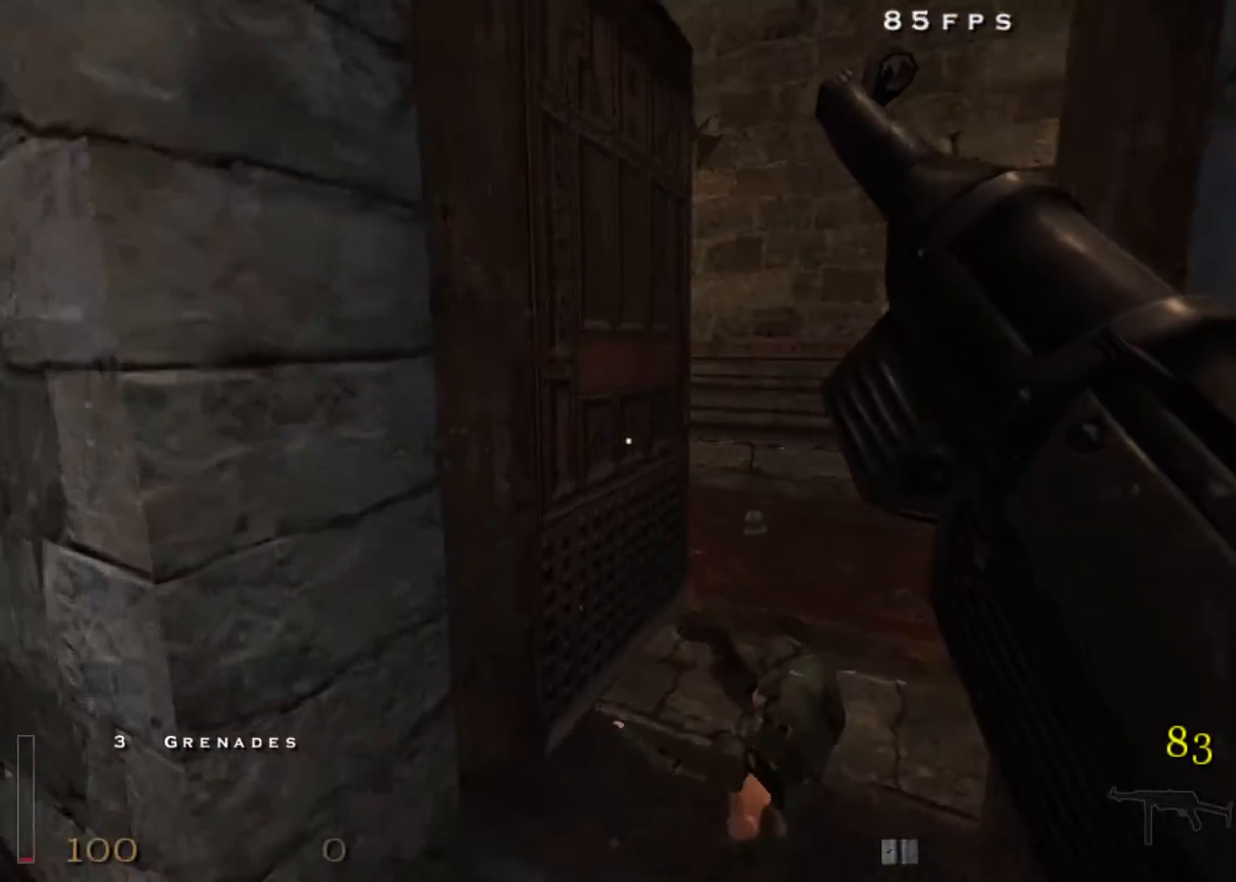
{"keys": ["d", "shift", "w"], "mouse": [], "events": [[17, "d", "down"], [100, "d", "up"], [250, "d", "down"], [483, "shift", "down"]]}
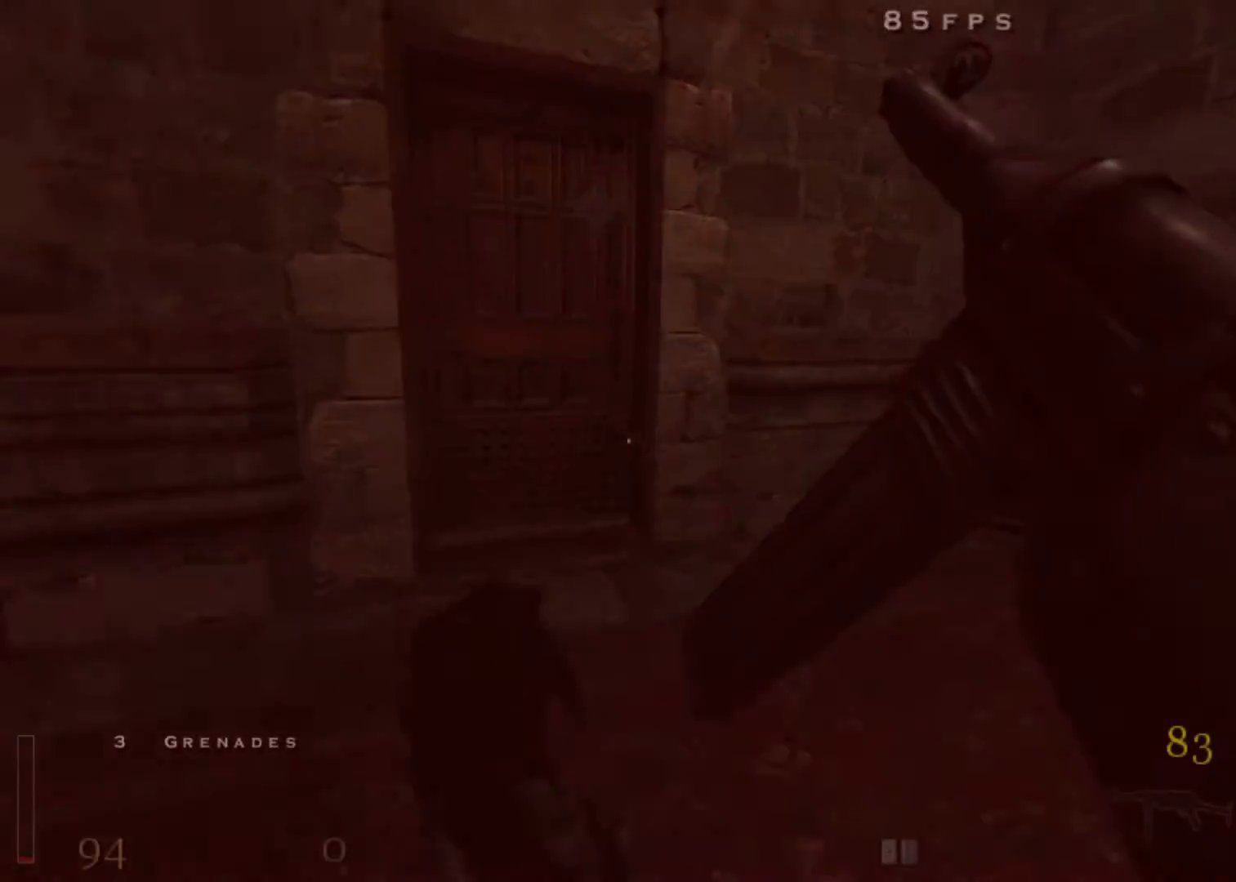
{"keys": ["a", "w", "x"], "mouse": [], "events": [[117, "shift", "up"], [217, "a", "down"], [267, "d", "up"], [500, "x", "down"]]}
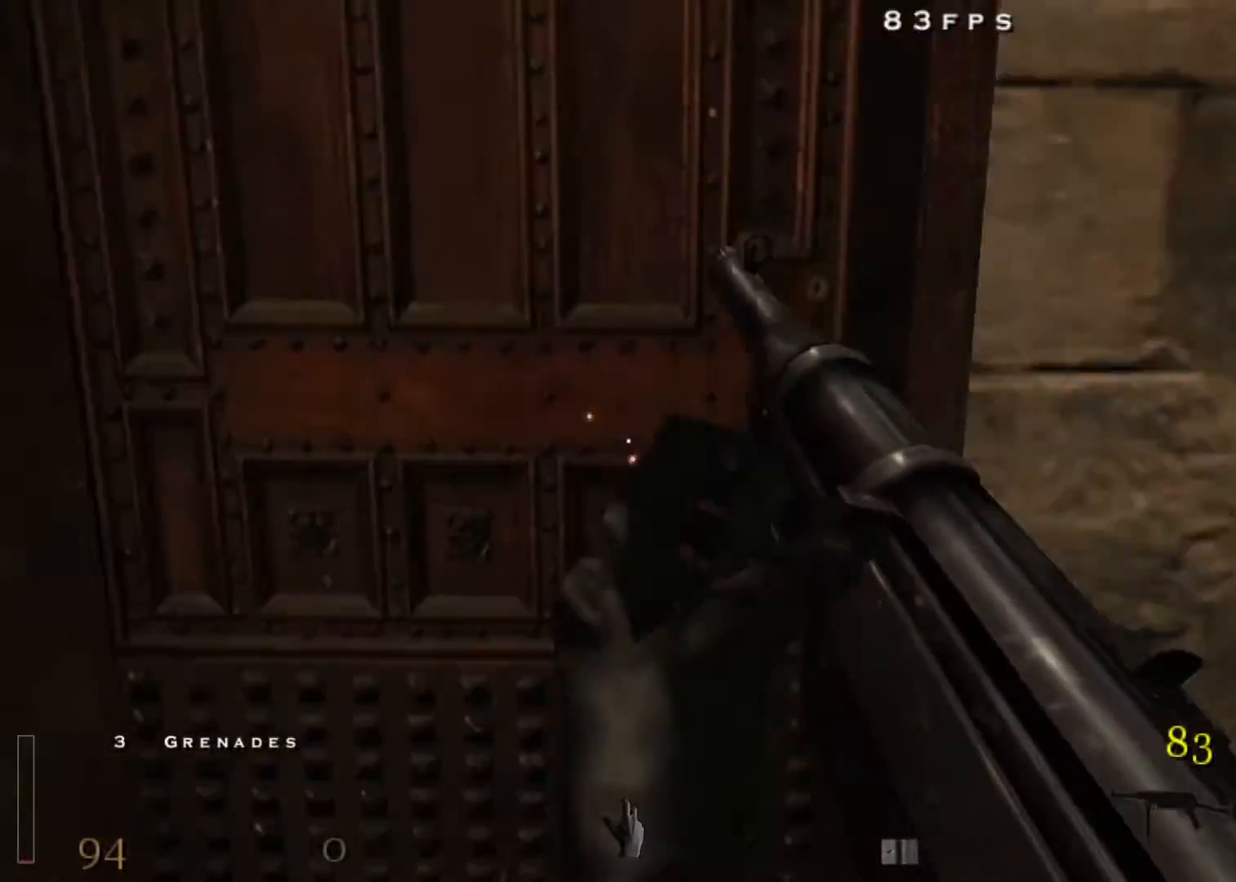
{"keys": ["w"], "mouse": [], "events": [[50, "a", "up"], [133, "x", "up"]]}
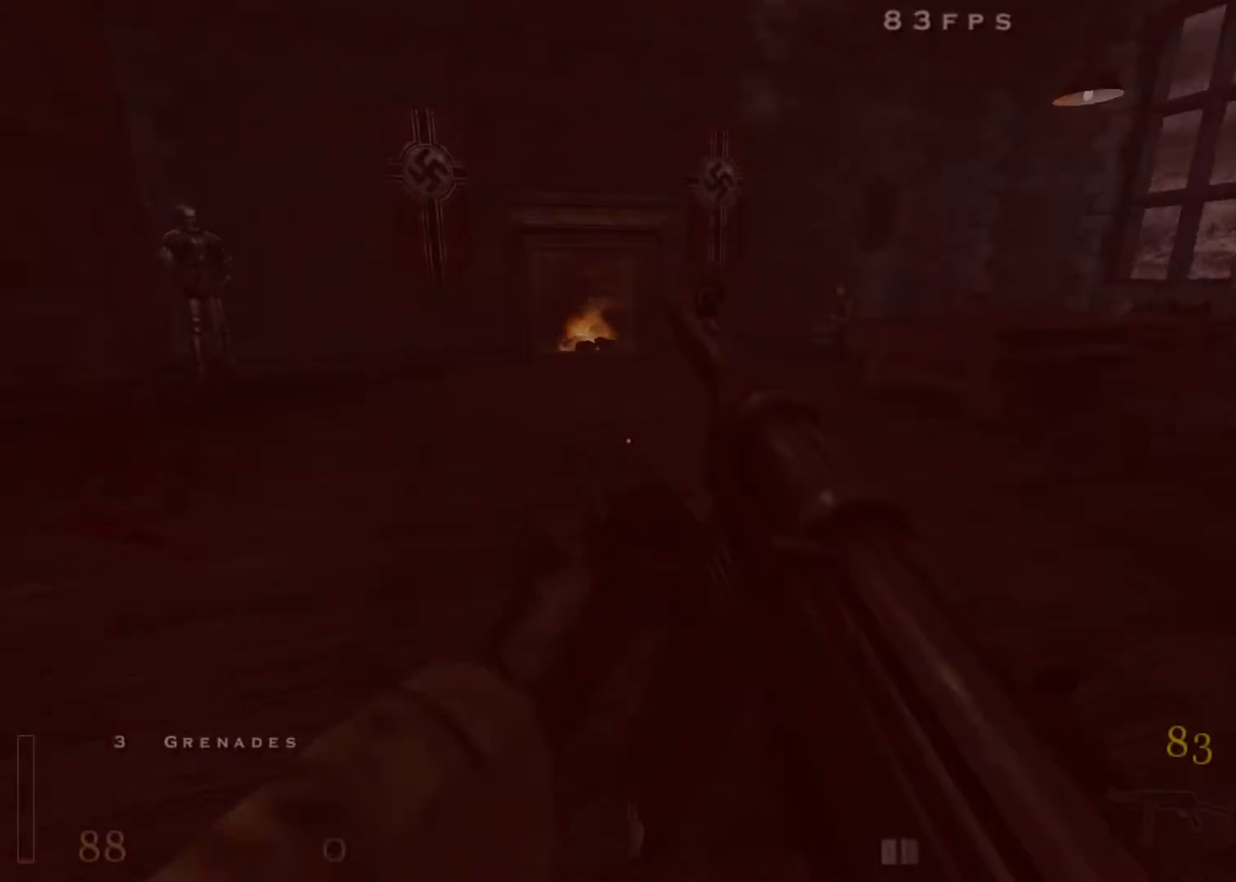
{"keys": ["a", "w"], "mouse": [], "events": [[50, "a", "down"], [150, "shift", "down"], [250, "space", "down"], [283, "shift", "up"], [333, "space", "up"]]}
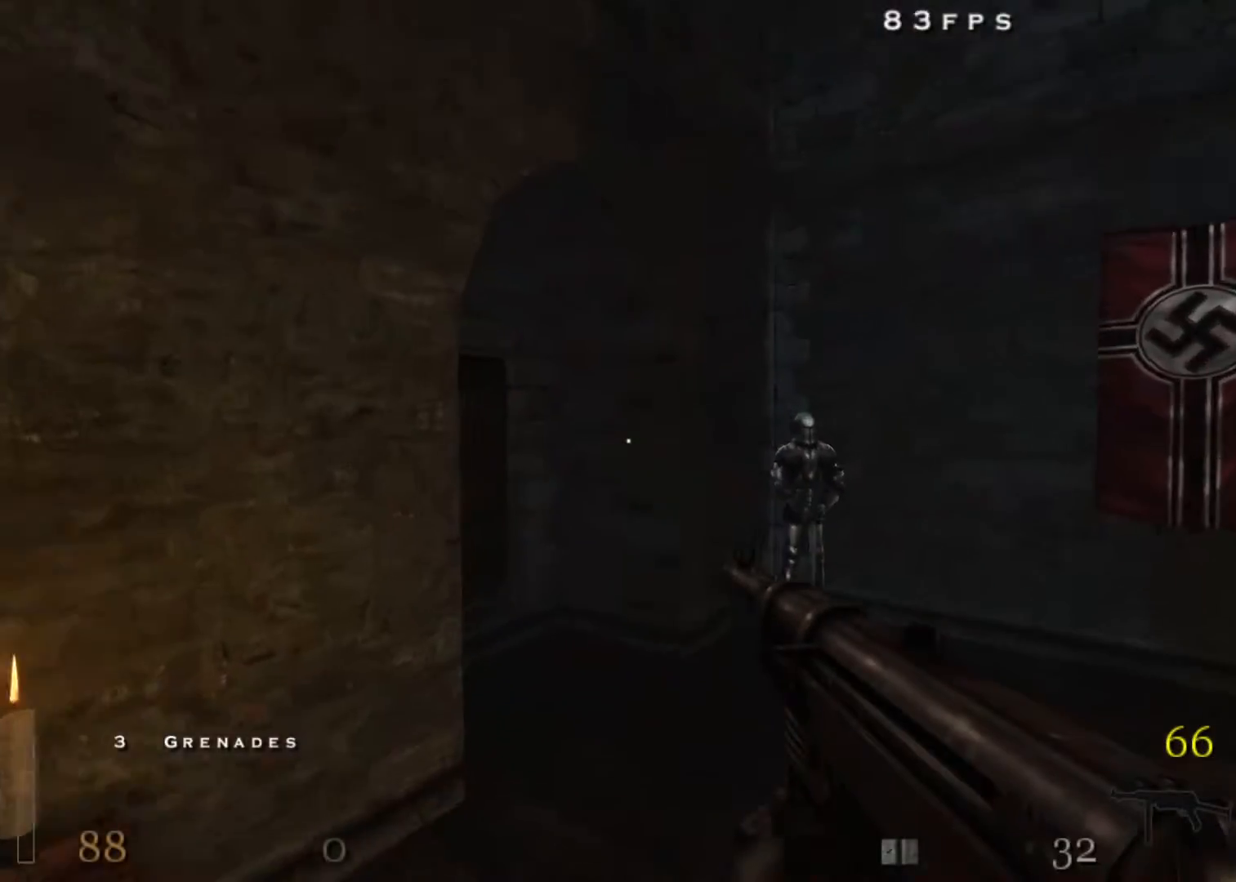
{"keys": ["a", "w"], "mouse": [], "events": []}
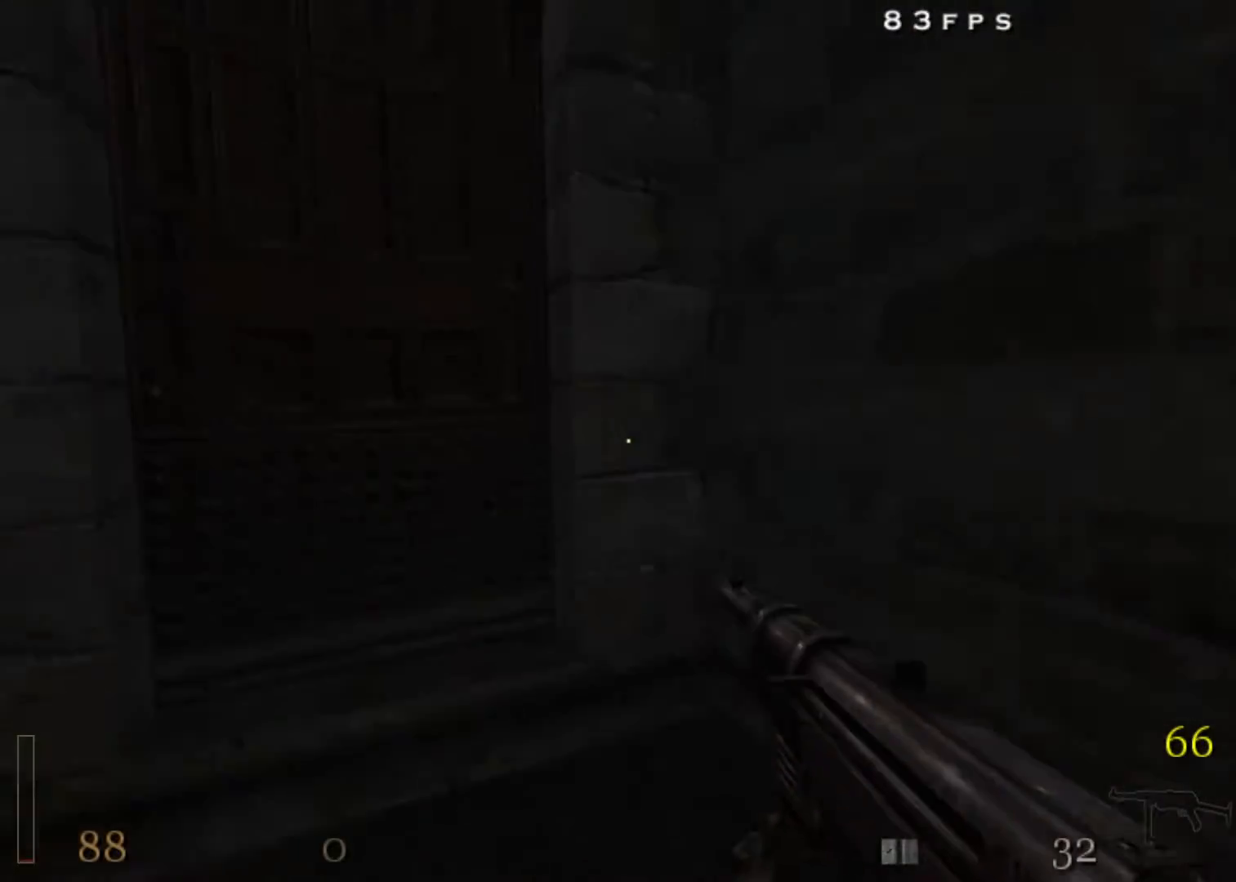
{"keys": ["w"], "mouse": [], "events": [[133, "x", "down"], [317, "a", "up"], [317, "x", "up"]]}
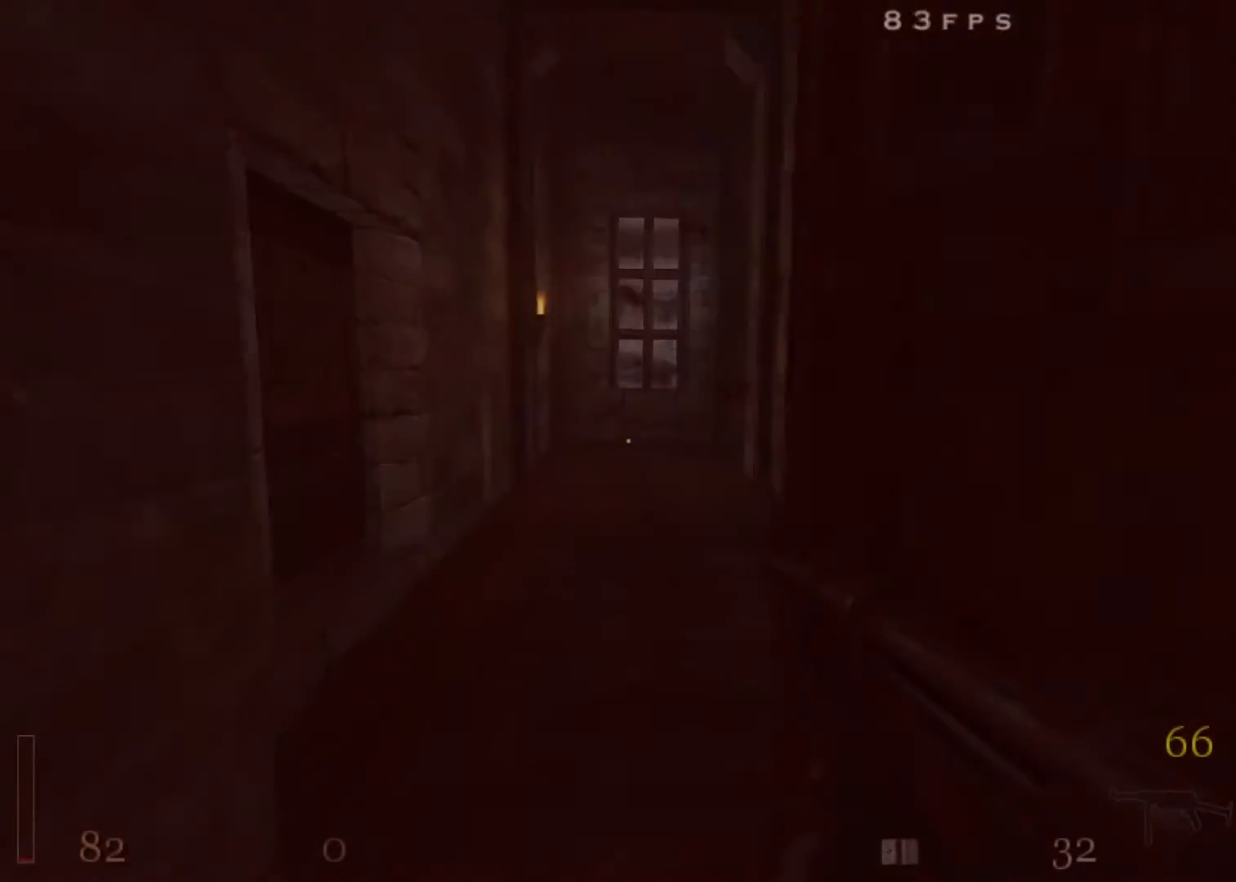
{"keys": ["w"], "mouse": [], "events": [[150, "d", "down"], [383, "d", "up"]]}
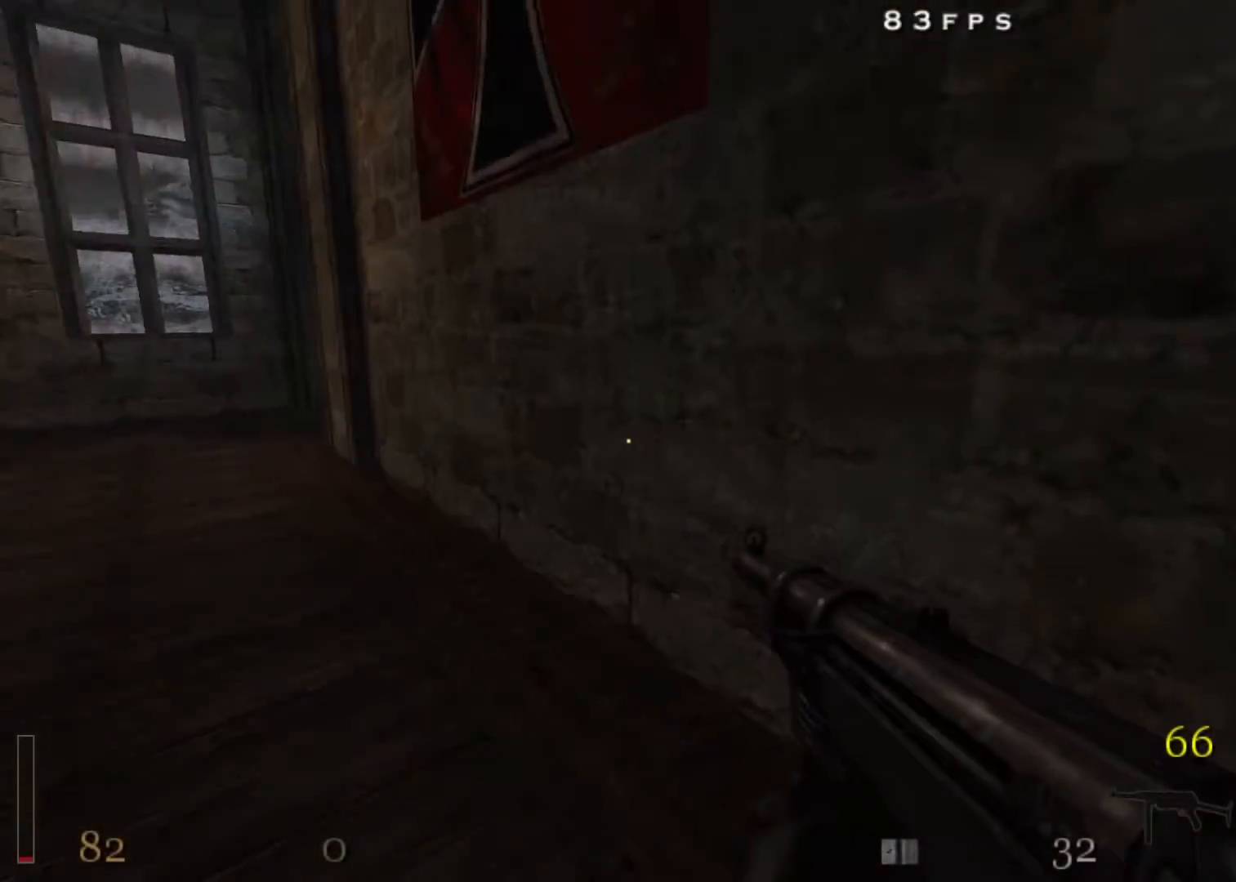
{"keys": ["a", "w"], "mouse": [], "events": [[17, "a", "down"], [117, "shift", "down"], [167, "space", "down"], [250, "shift", "up"], [250, "space", "up"]]}
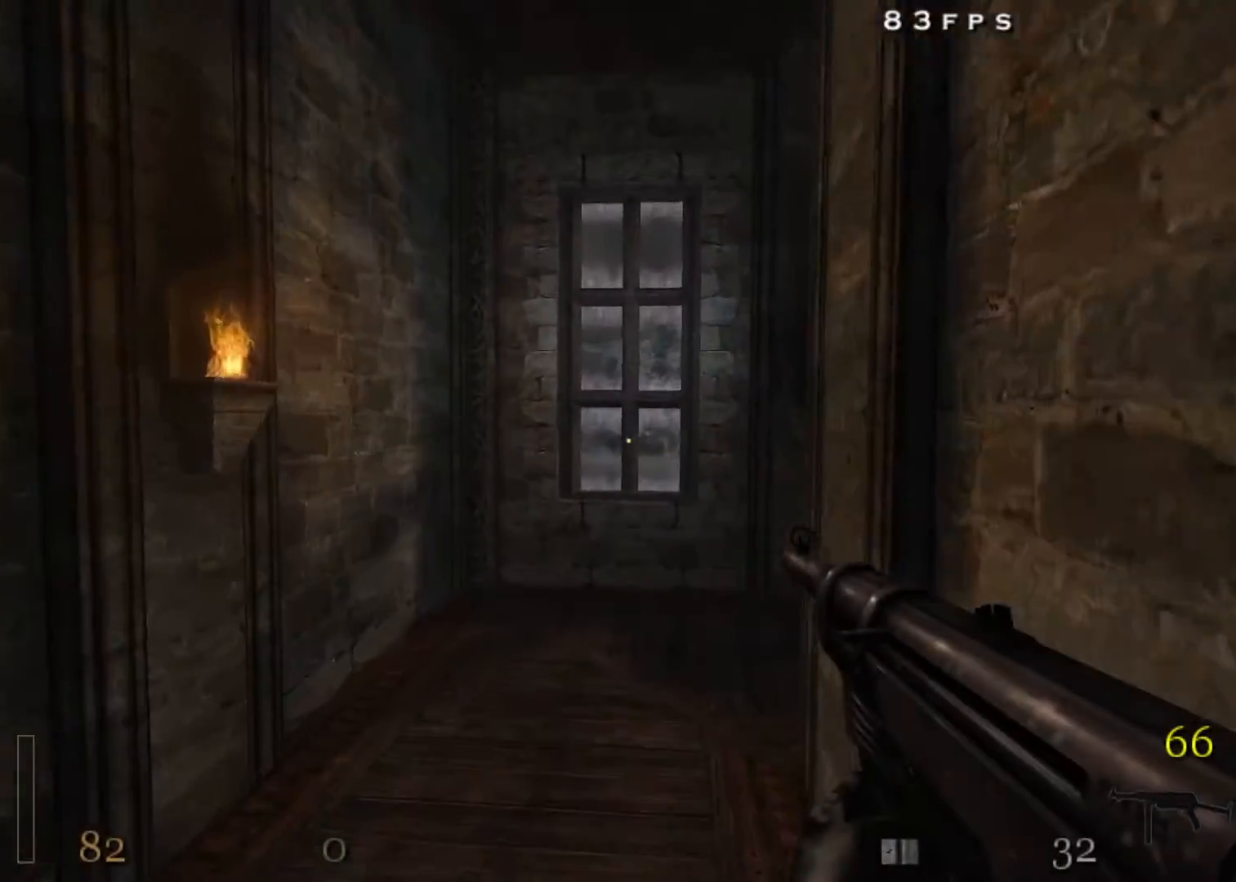
{"keys": ["d", "w"], "mouse": [], "events": [[267, "d", "down"], [317, "a", "up"]]}
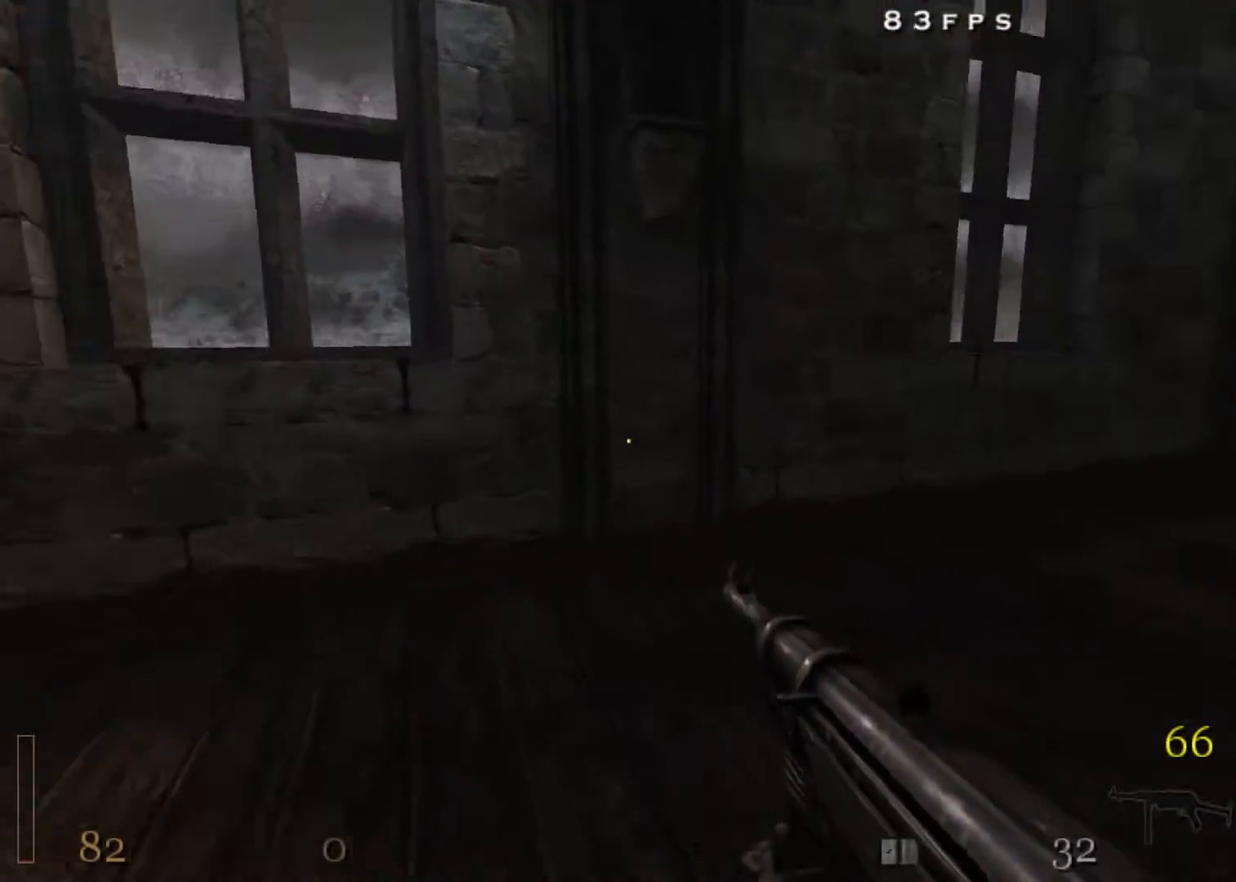
{"keys": ["d", "w"], "mouse": [], "events": [[50, "shift", "down"], [200, "space", "down"], [283, "shift", "up"], [283, "space", "up"]]}
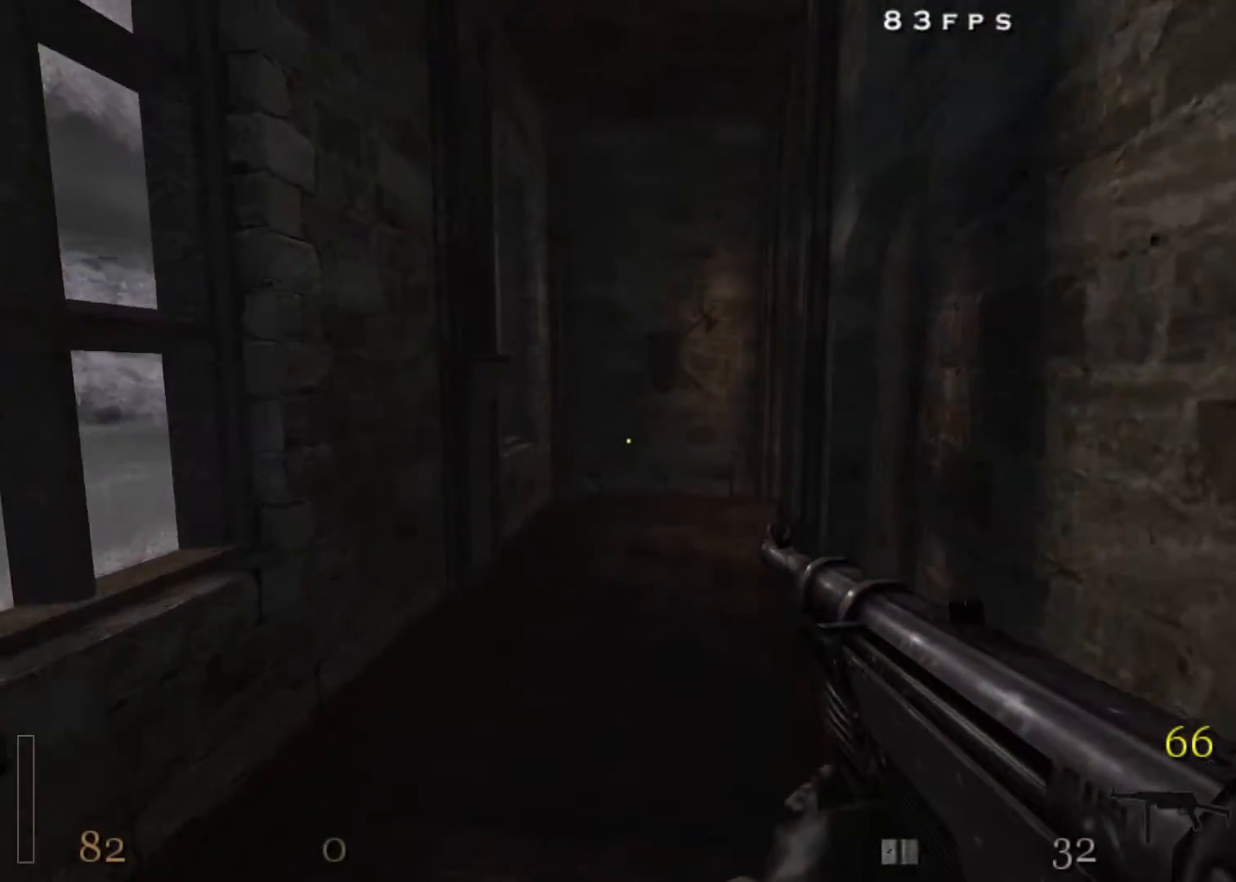
{"keys": ["d", "w"], "mouse": [], "events": [[350, "space", "down"], [483, "space", "up"]]}
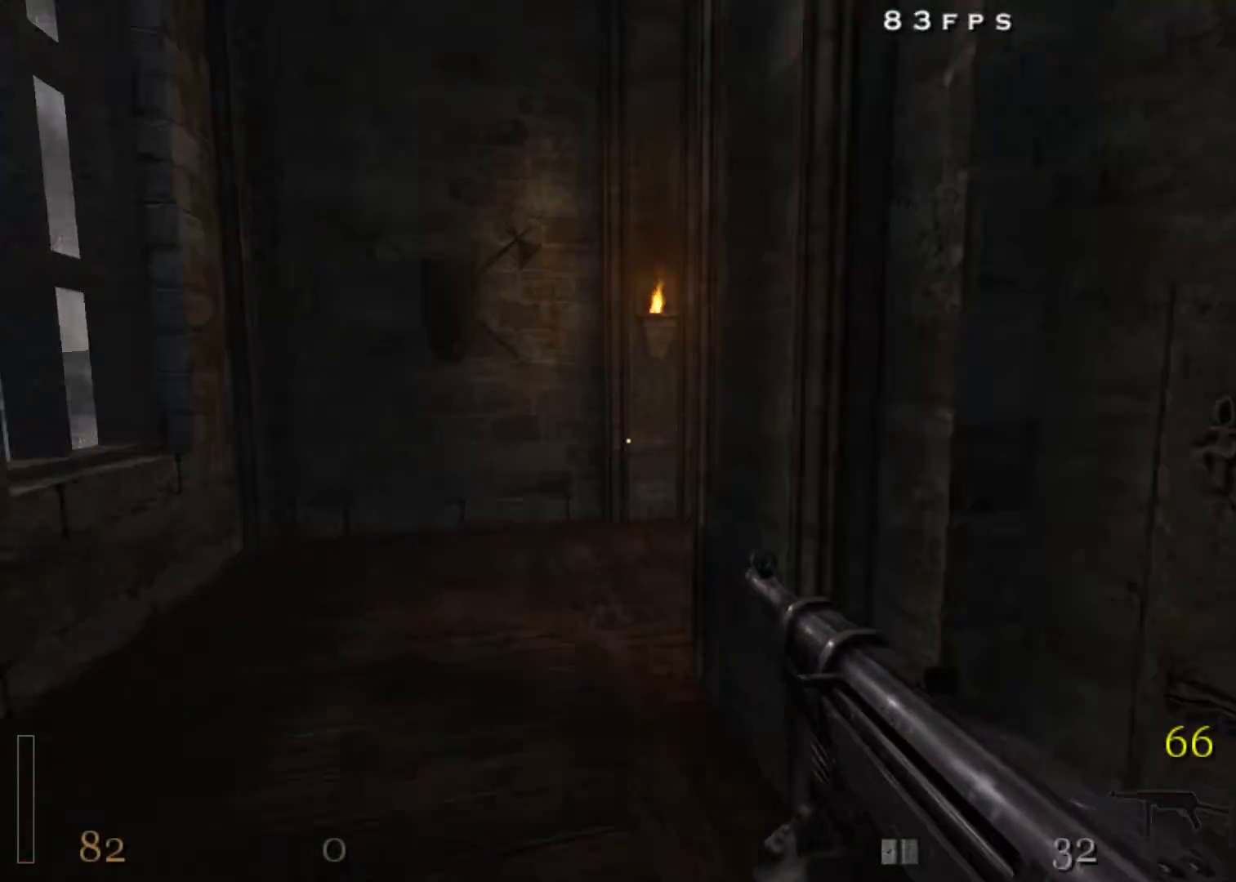
{"keys": ["d", "w"], "mouse": [], "events": []}
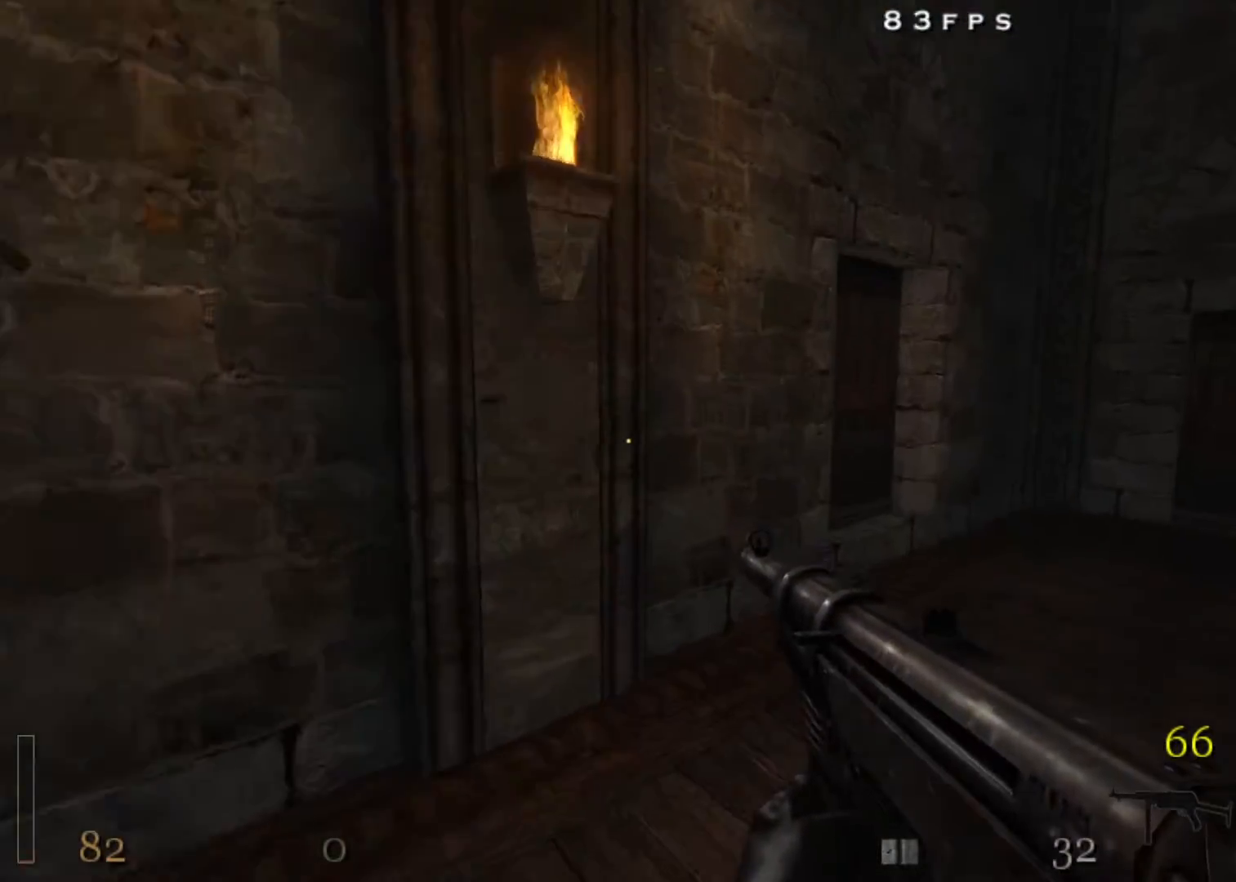
{"keys": ["d", "w"], "mouse": [], "events": [[183, "shift", "down"], [283, "space", "down"], [383, "shift", "up"], [383, "space", "up"]]}
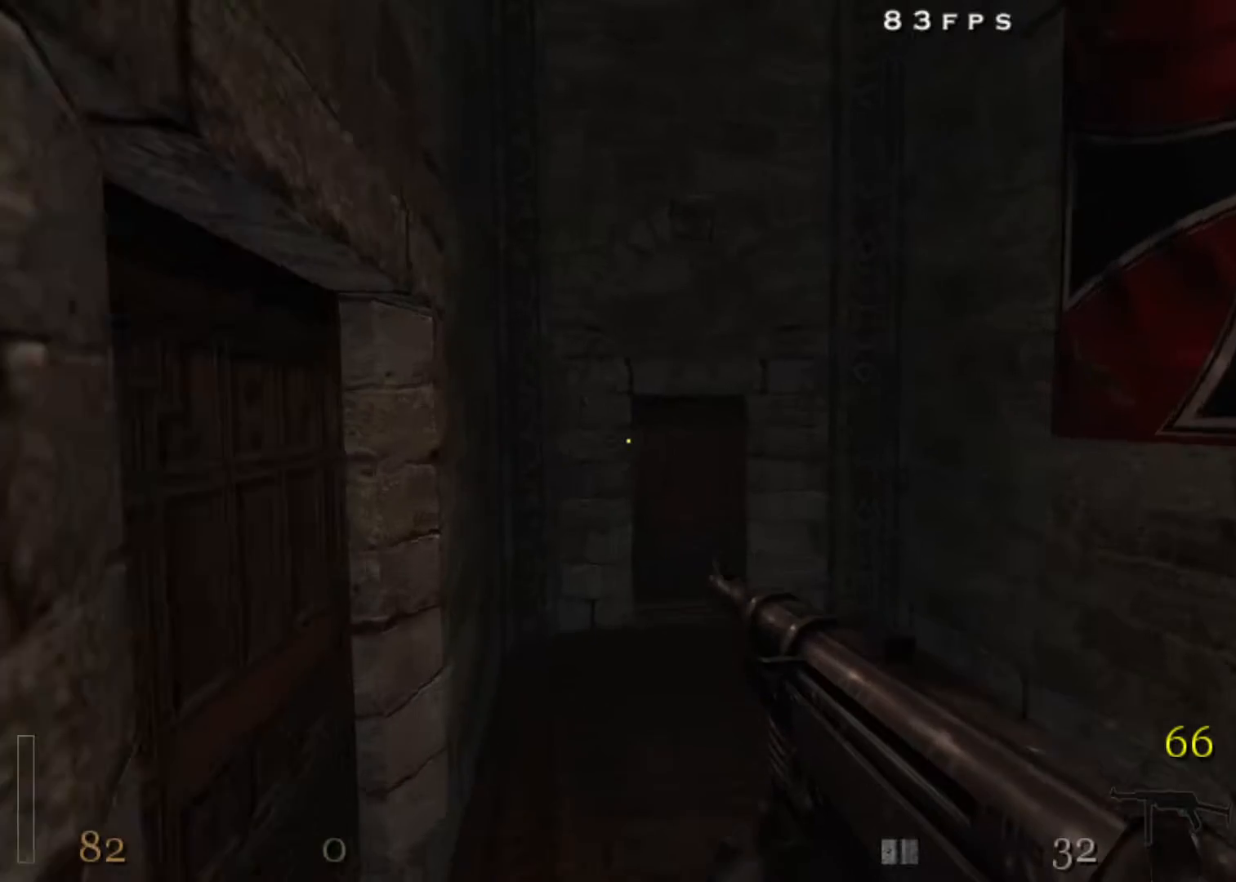
{"keys": ["d", "w"], "mouse": [], "events": []}
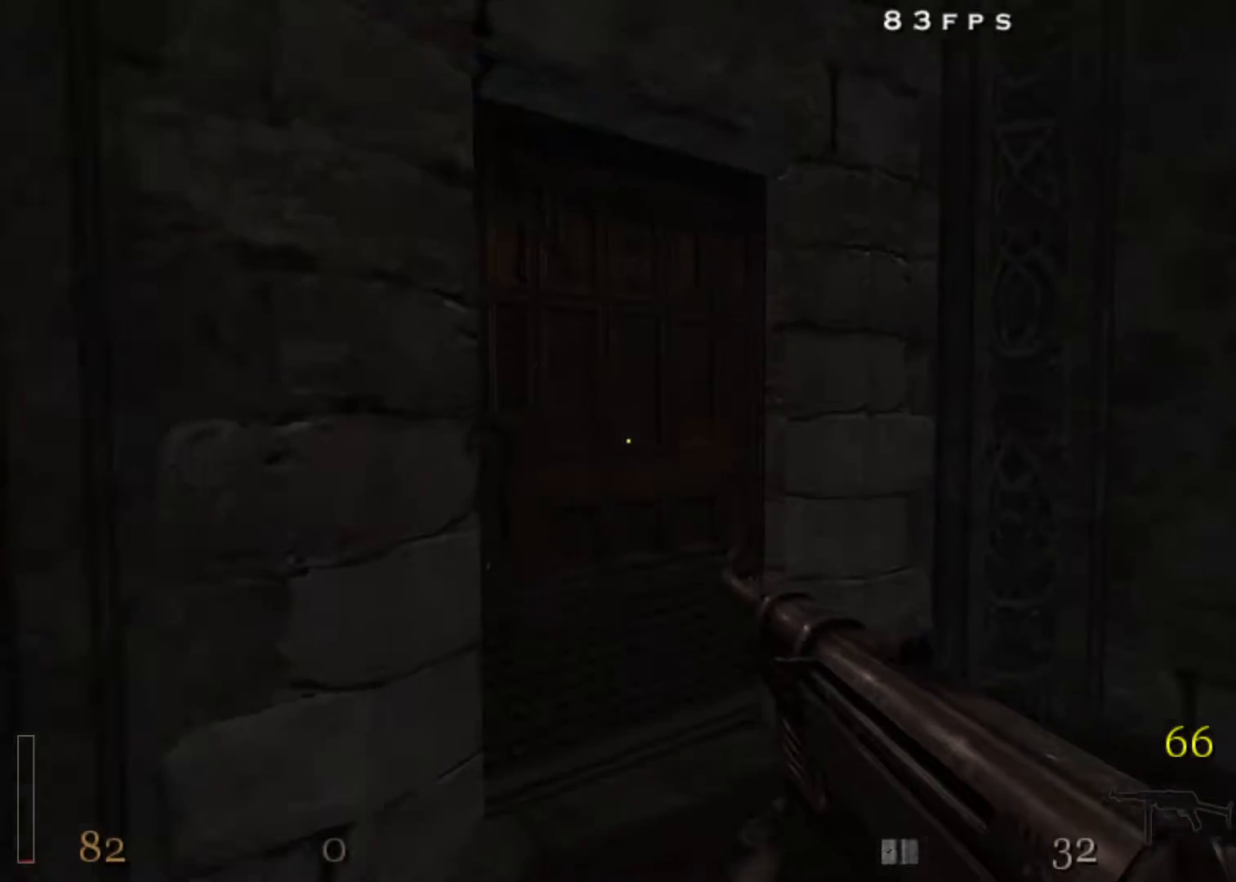
{"keys": ["w"], "mouse": [], "events": [[133, "d", "up"], [167, "x", "down"], [317, "x", "up"]]}
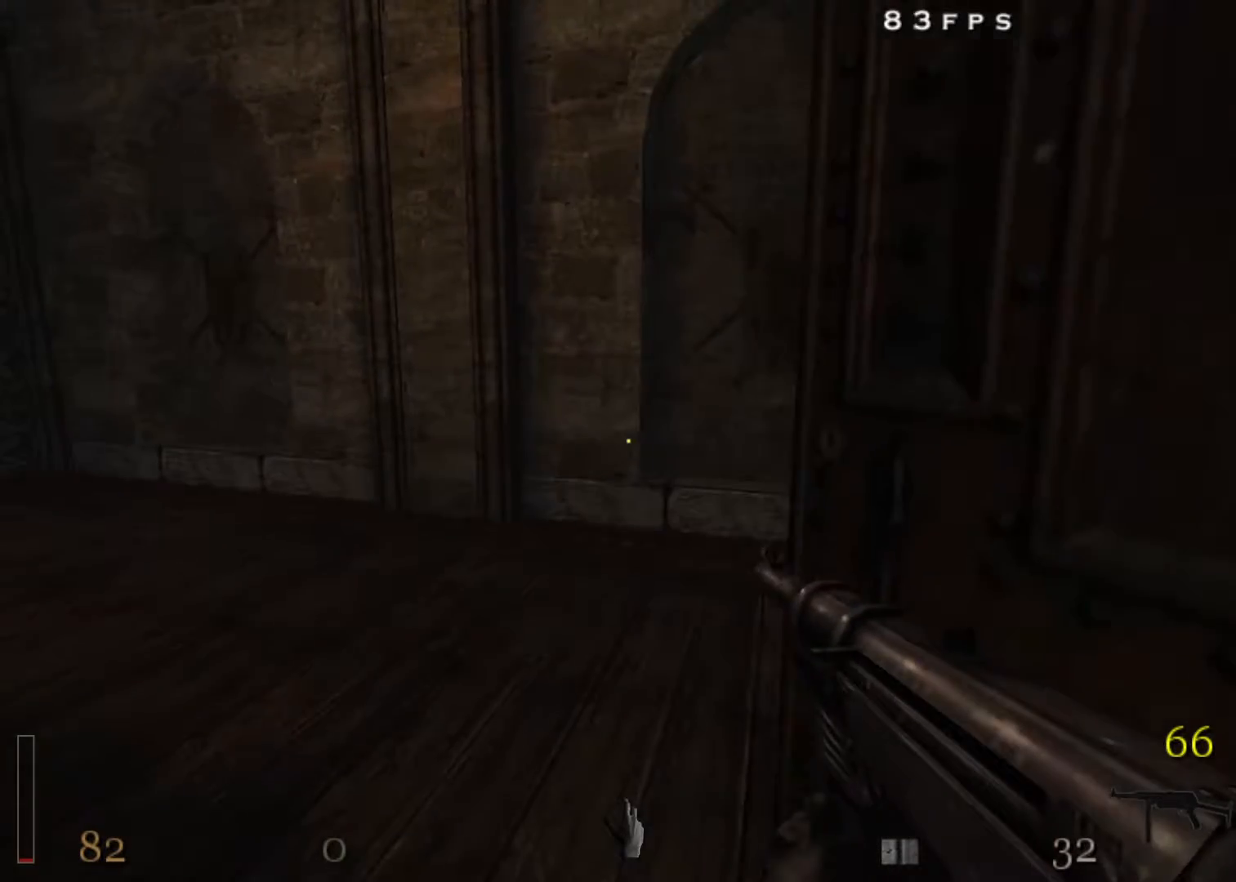
{"keys": ["a", "shift", "w"], "mouse": ["right"], "events": [[133, "a", "down"], [183, "shift", "down"], [333, "space", "down"], [383, "mouse_right", "down"], [383, "space", "up"]]}
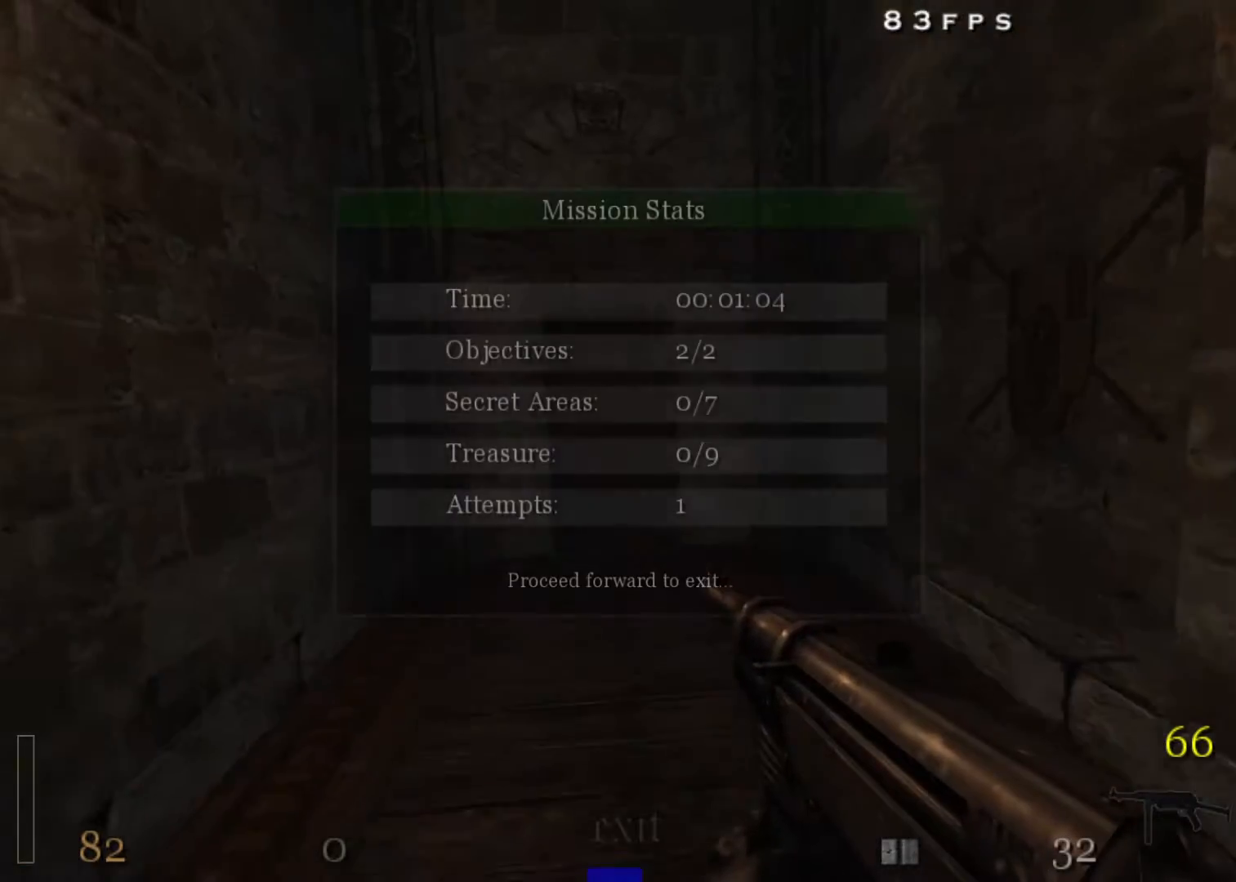
{"keys": [], "mouse": [], "events": [[383, "mouse_right", "up"], [433, "a", "up"], [433, "shift", "up"], [433, "w", "up"]]}